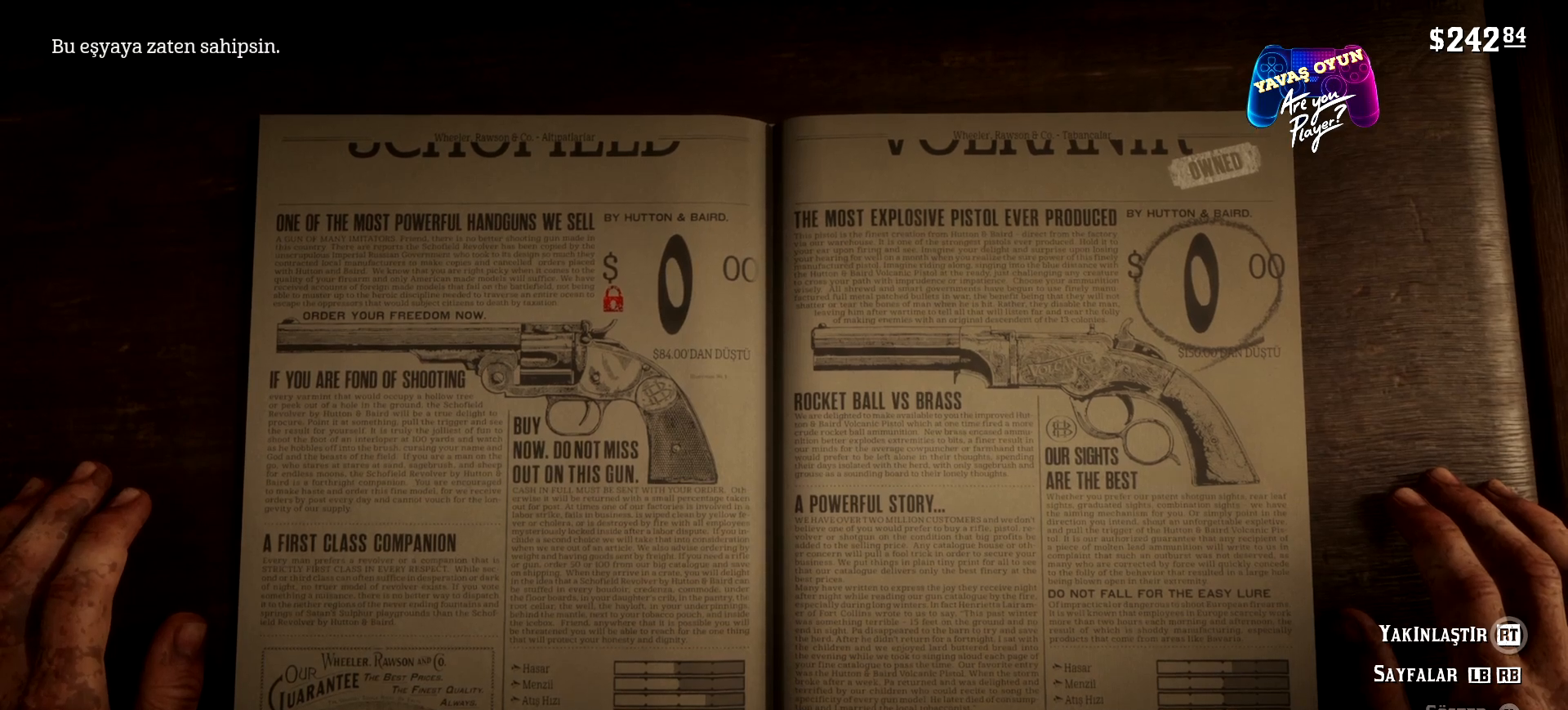
Gameplay with a controller (Xbox layout); each line is a JSON object with the inputs held at the frame after it. "events" lists button and stick changes between this image and that frame as [ms after this image, input, new state], when the widget could be followed in between.
{"buttons": ["A"], "left_stick": "center", "right_stick": "center", "events": [[33, "A", "up"], [500, "A", "down"]]}
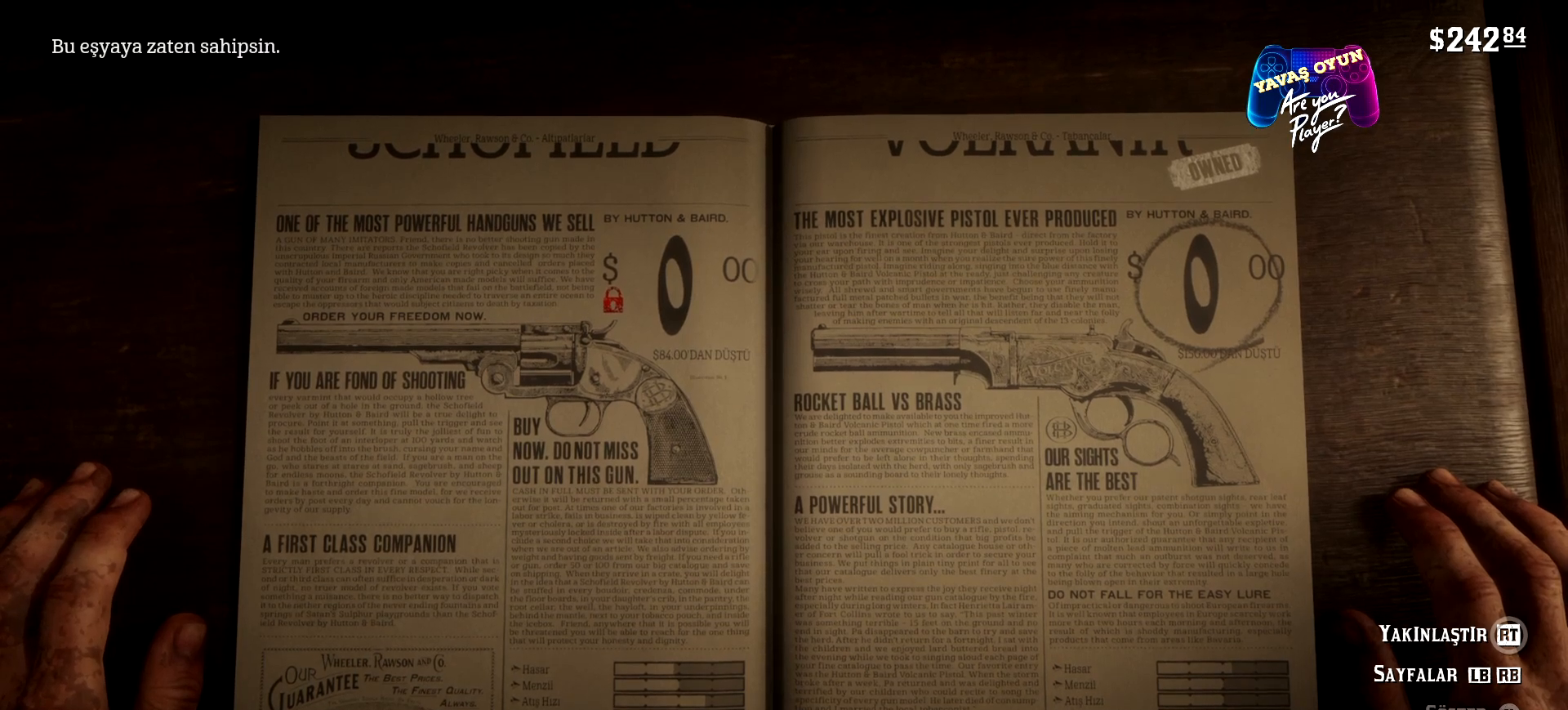
{"buttons": ["A"], "left_stick": "center", "right_stick": "center", "events": [[133, "A", "up"], [233, "A", "down"], [367, "A", "up"], [467, "A", "down"]]}
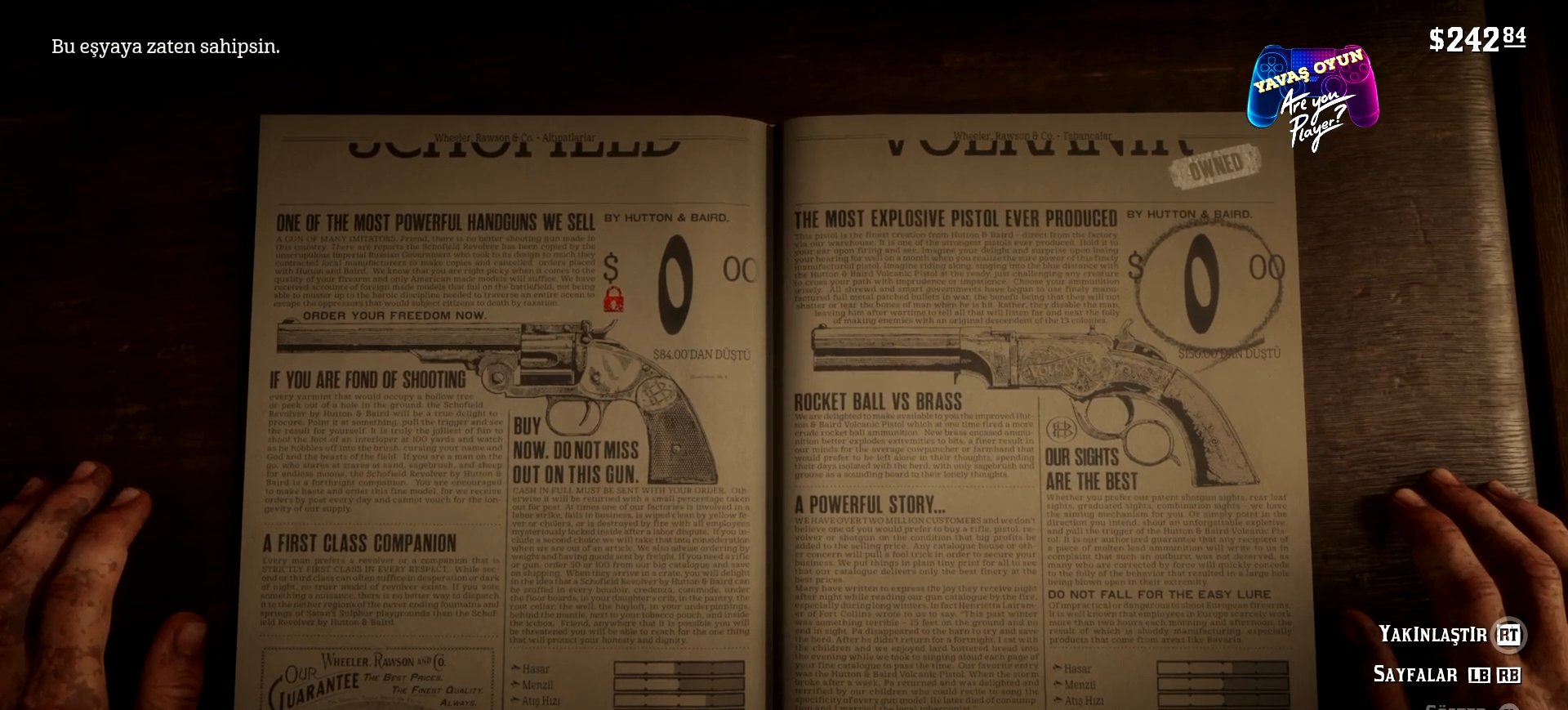
{"buttons": [], "left_stick": "center", "right_stick": "center", "events": [[67, "A", "up"]]}
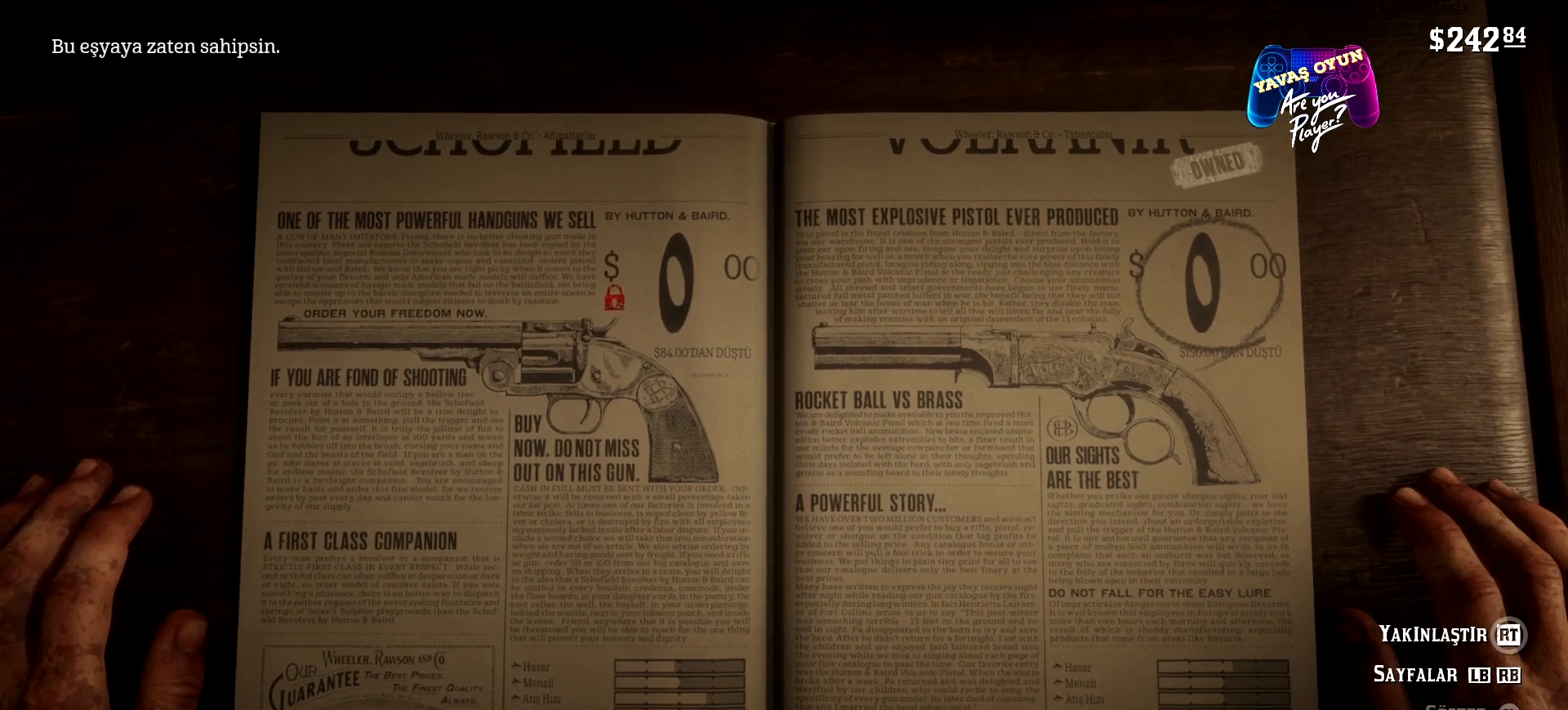
{"buttons": [], "left_stick": "center", "right_stick": "center", "events": [[300, "DPAD_LEFT", "down"], [467, "DPAD_LEFT", "up"]]}
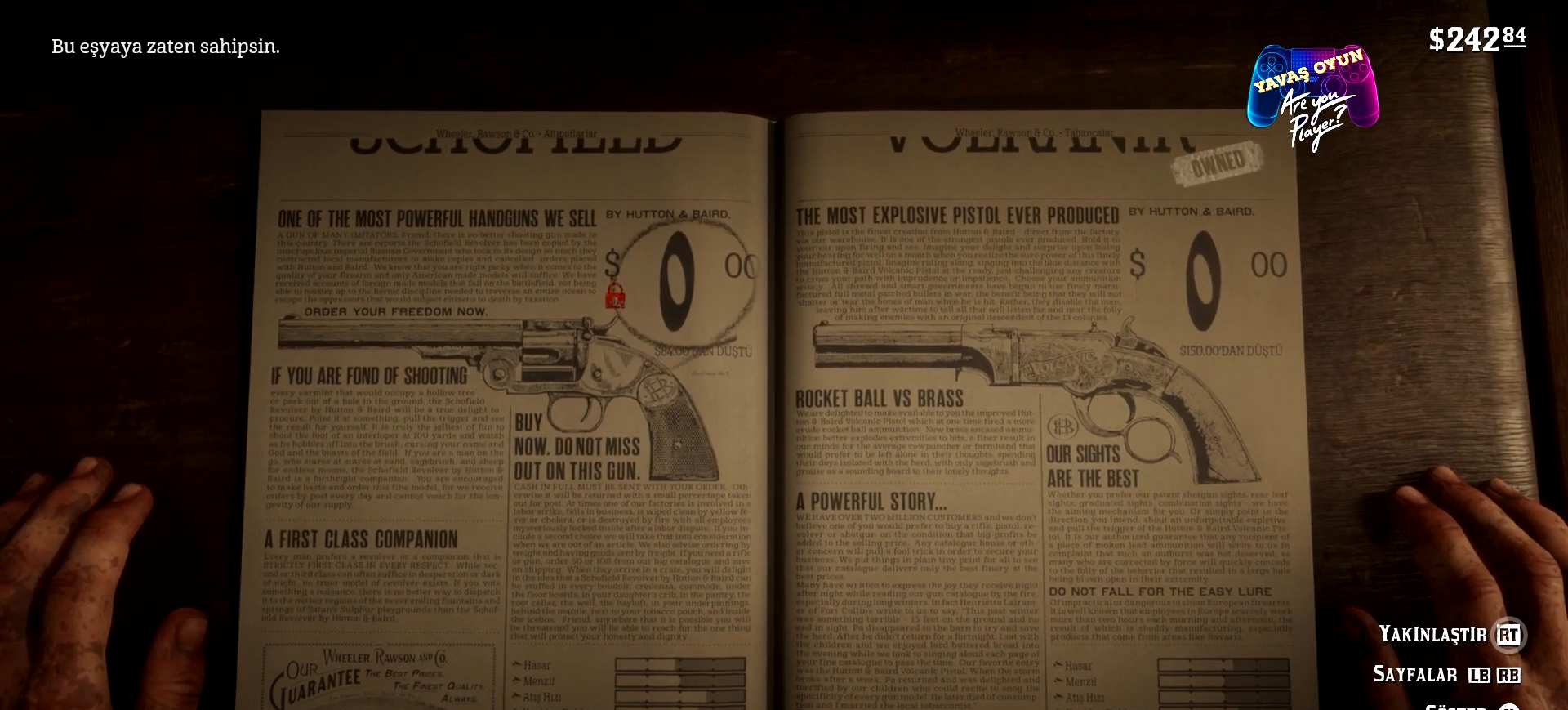
{"buttons": [], "left_stick": "center", "right_stick": "center", "events": []}
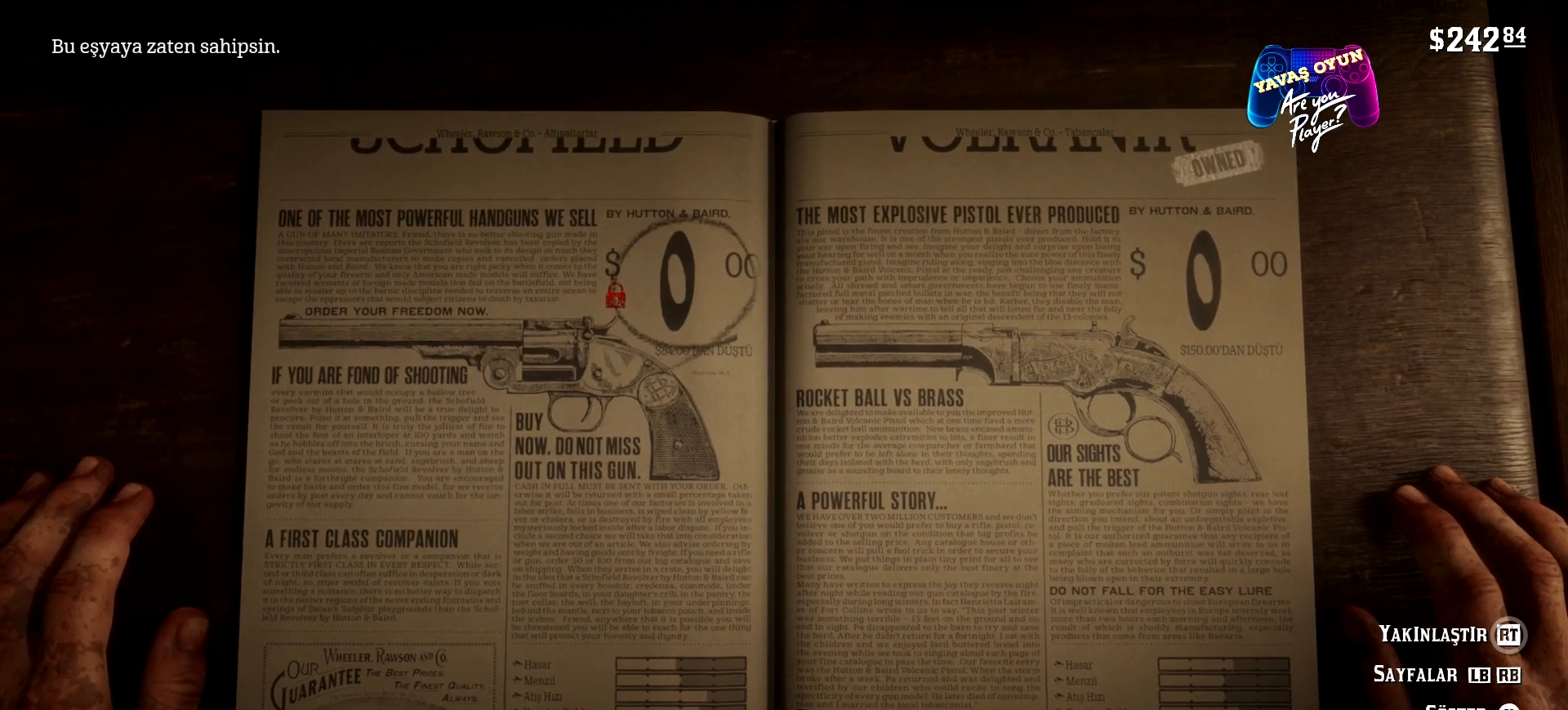
{"buttons": [], "left_stick": "center", "right_stick": "center", "events": []}
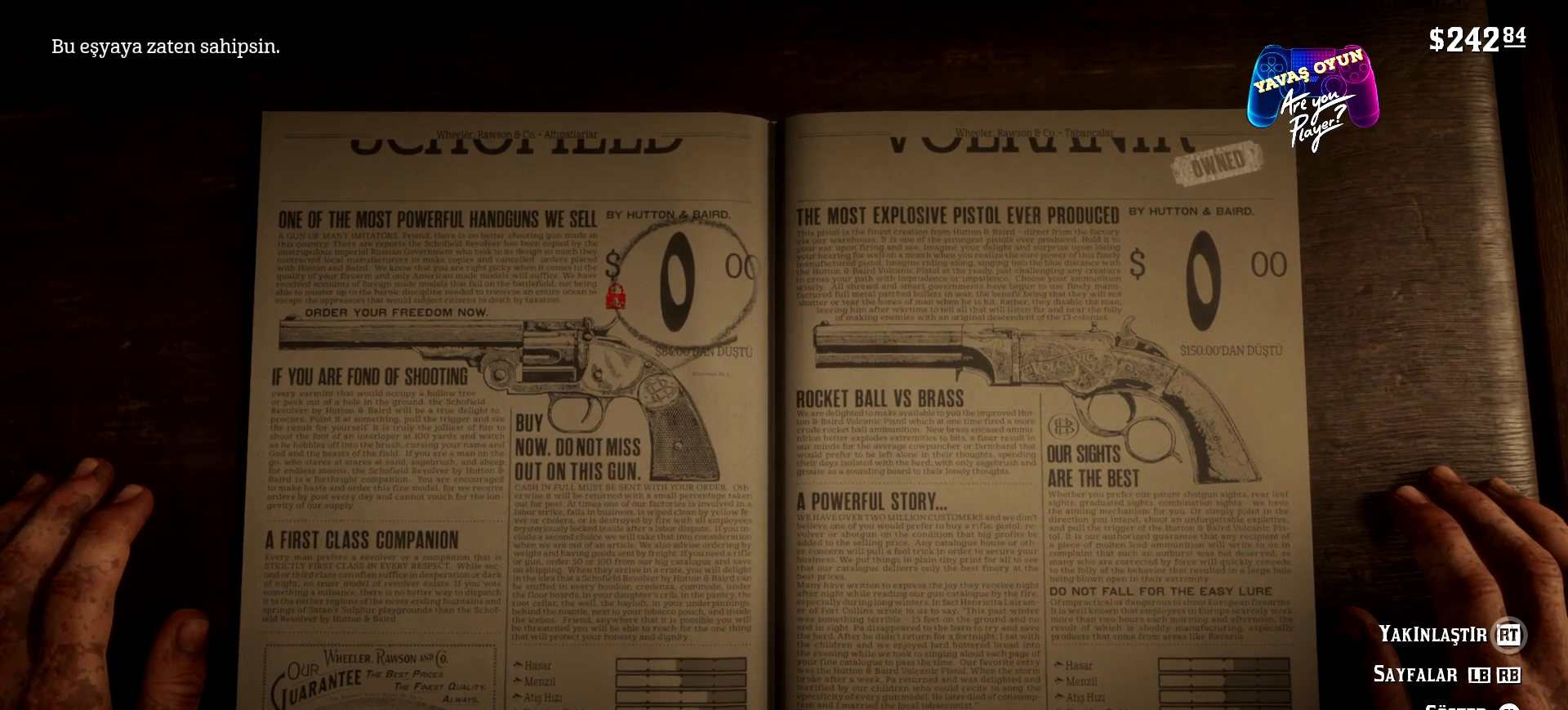
{"buttons": ["R1"], "left_stick": "center", "right_stick": "center", "events": [[433, "R1", "down"]]}
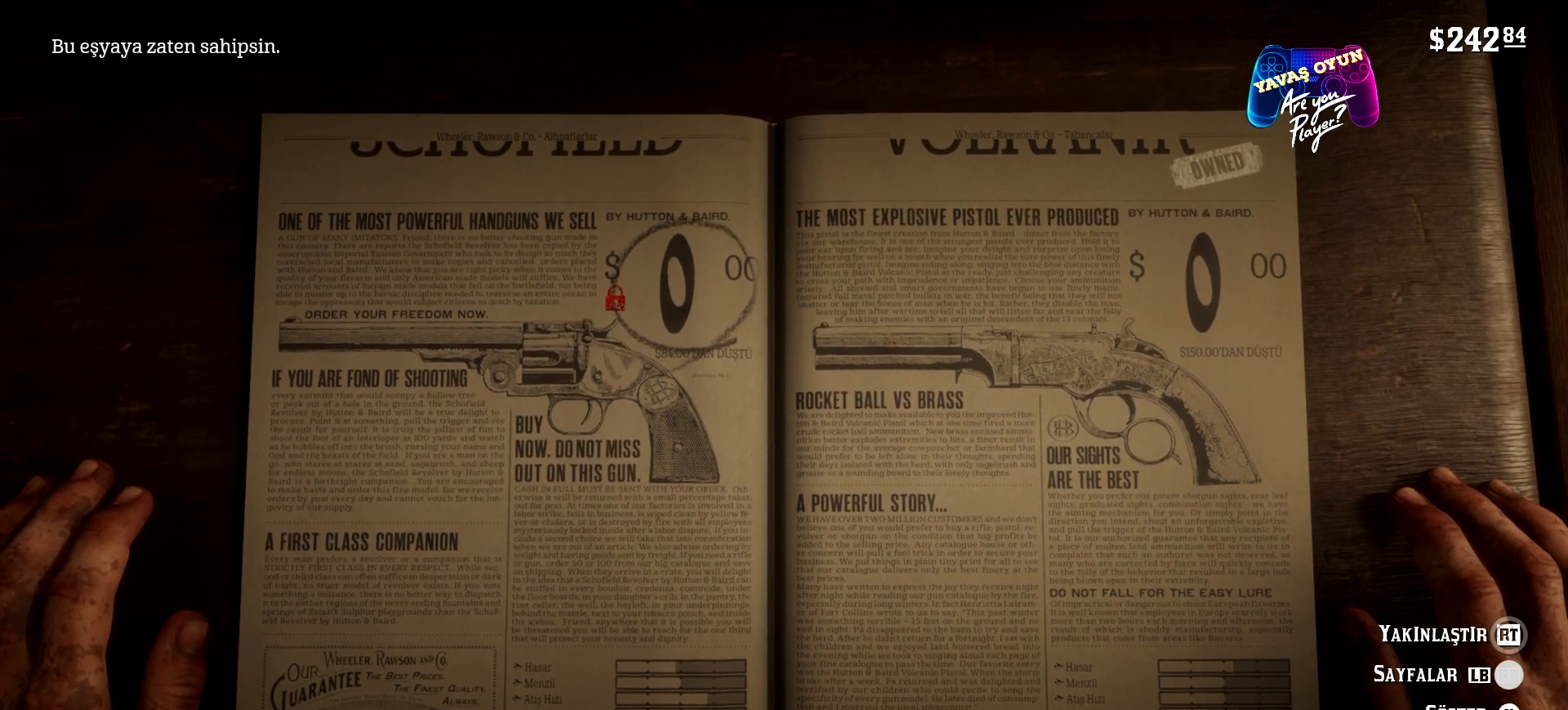
{"buttons": [], "left_stick": "center", "right_stick": "center", "events": [[33, "R1", "up"]]}
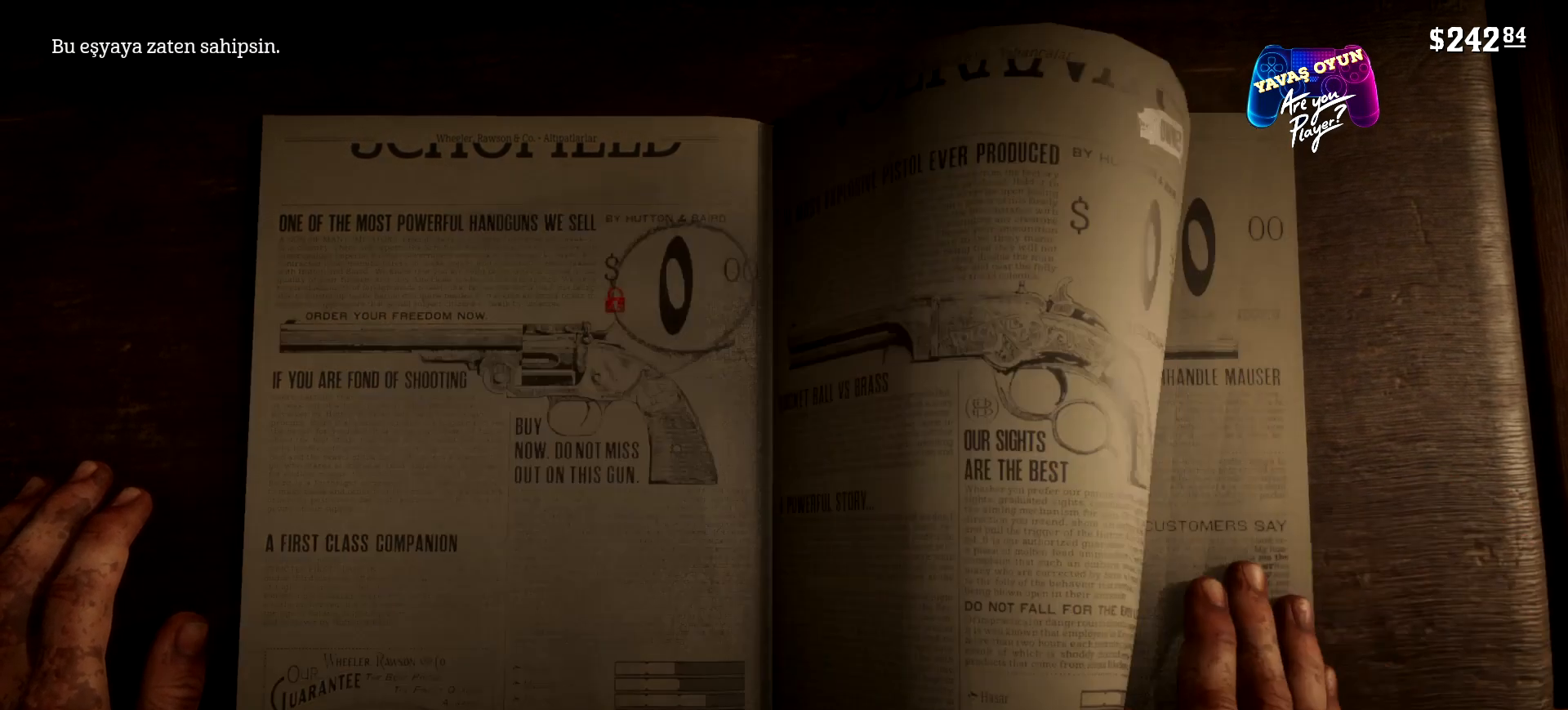
{"buttons": [], "left_stick": "center", "right_stick": "center", "events": []}
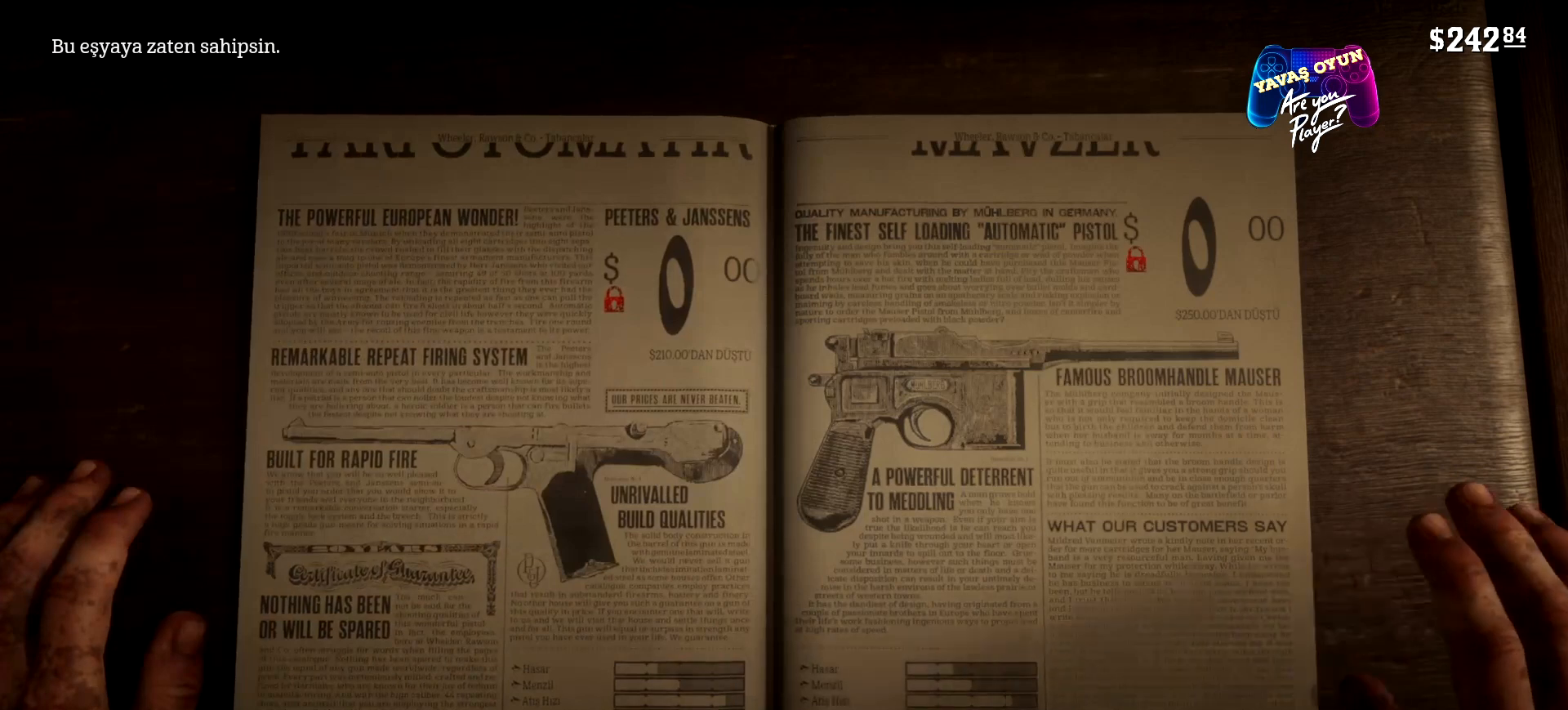
{"buttons": [], "left_stick": "center", "right_stick": "center", "events": []}
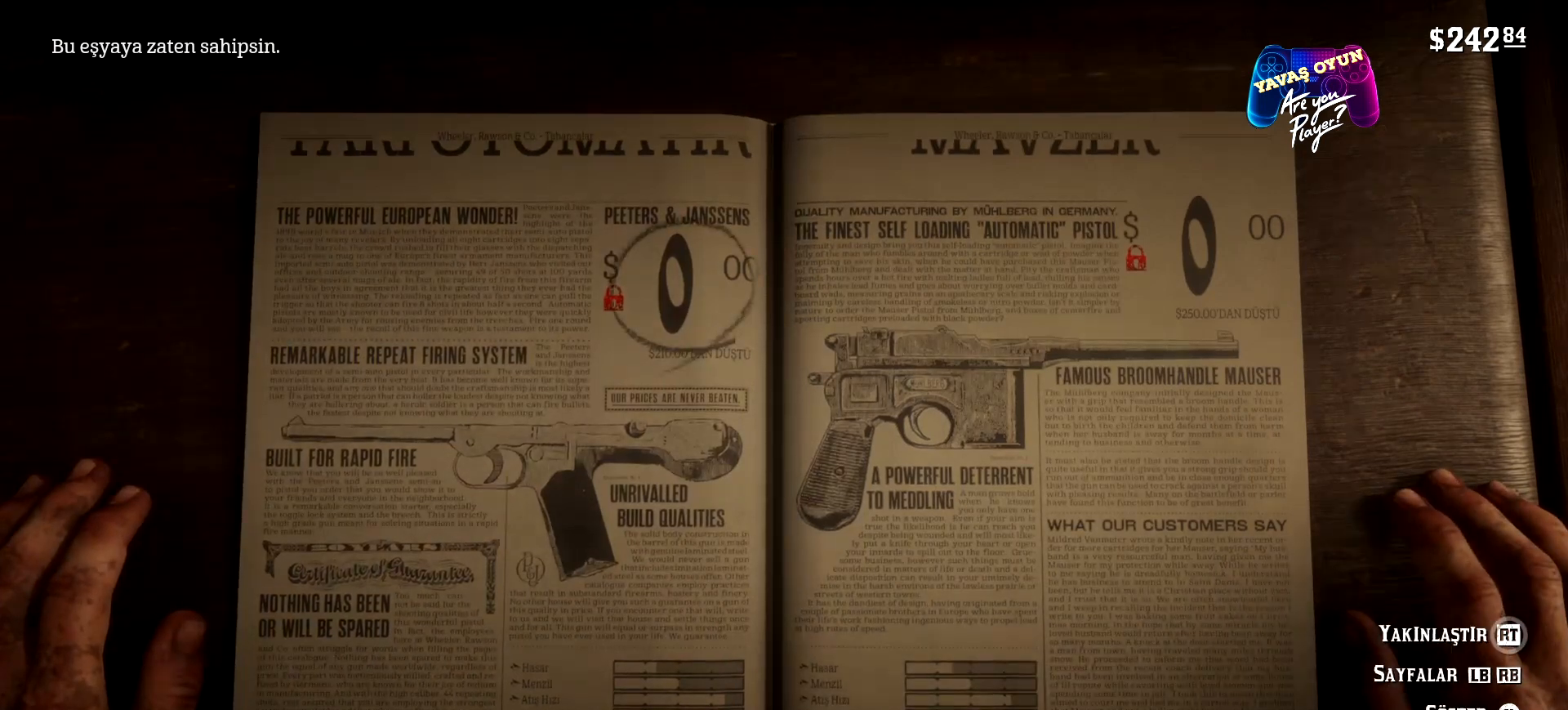
{"buttons": [], "left_stick": "center", "right_stick": "center", "events": []}
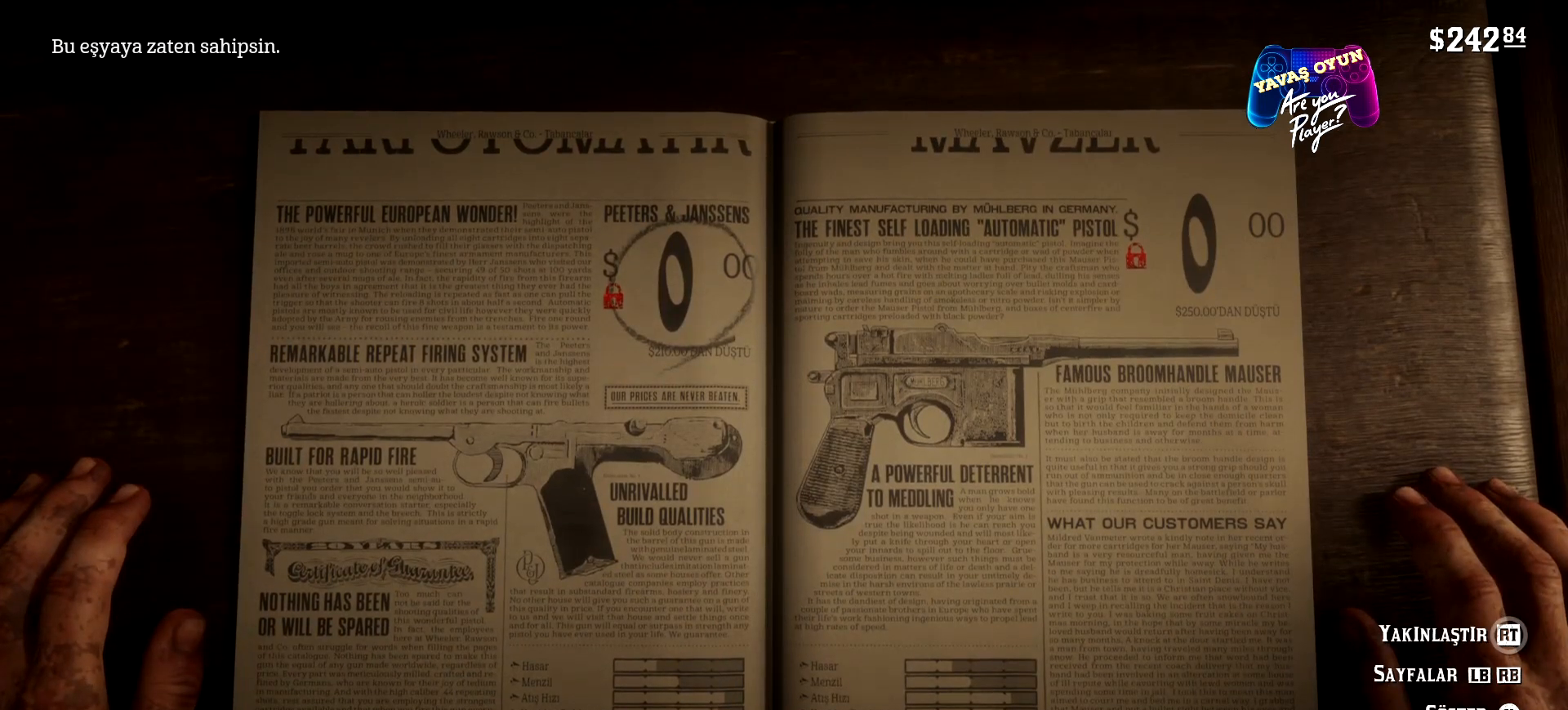
{"buttons": [], "left_stick": "center", "right_stick": "center", "events": []}
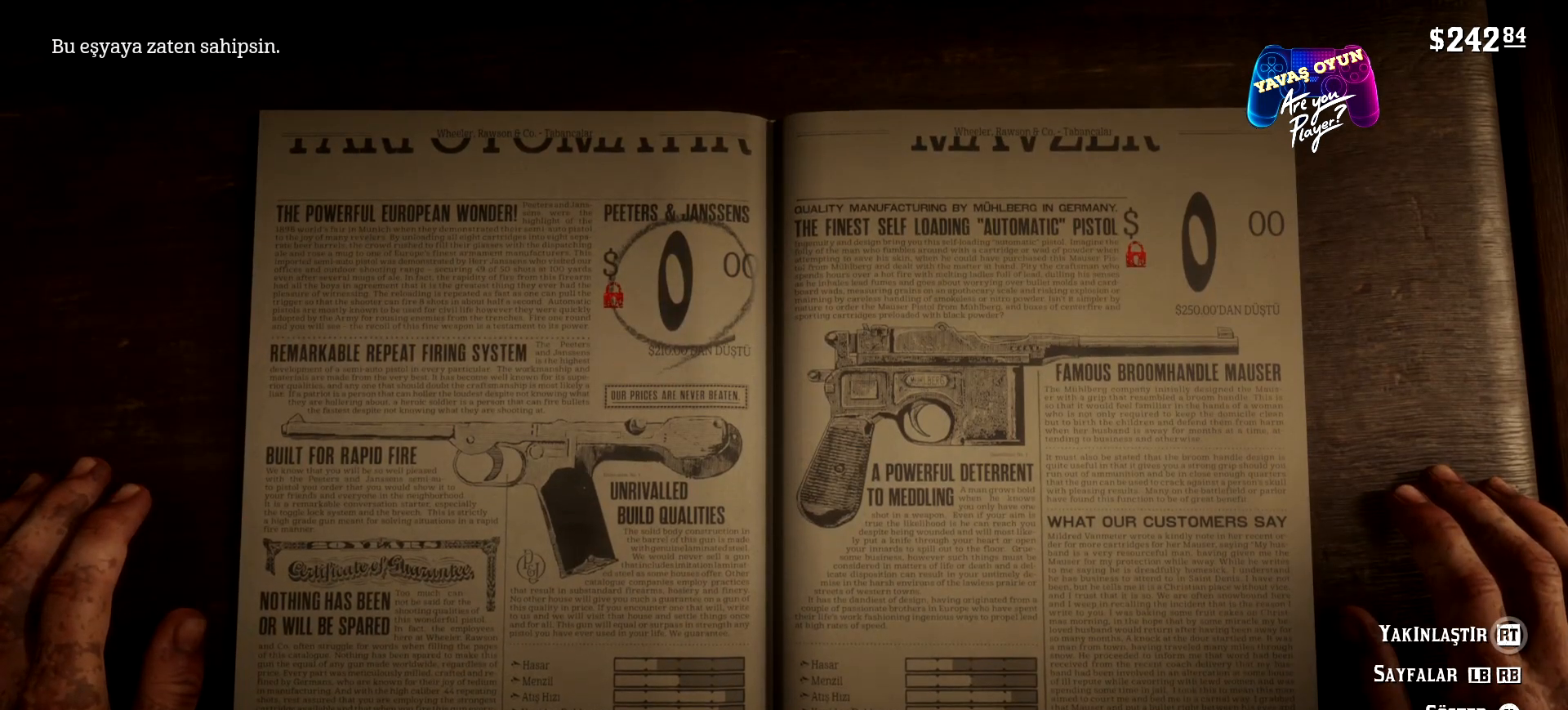
{"buttons": [], "left_stick": "center", "right_stick": "center", "events": [[200, "DPAD_RIGHT", "down"], [300, "DPAD_RIGHT", "up"]]}
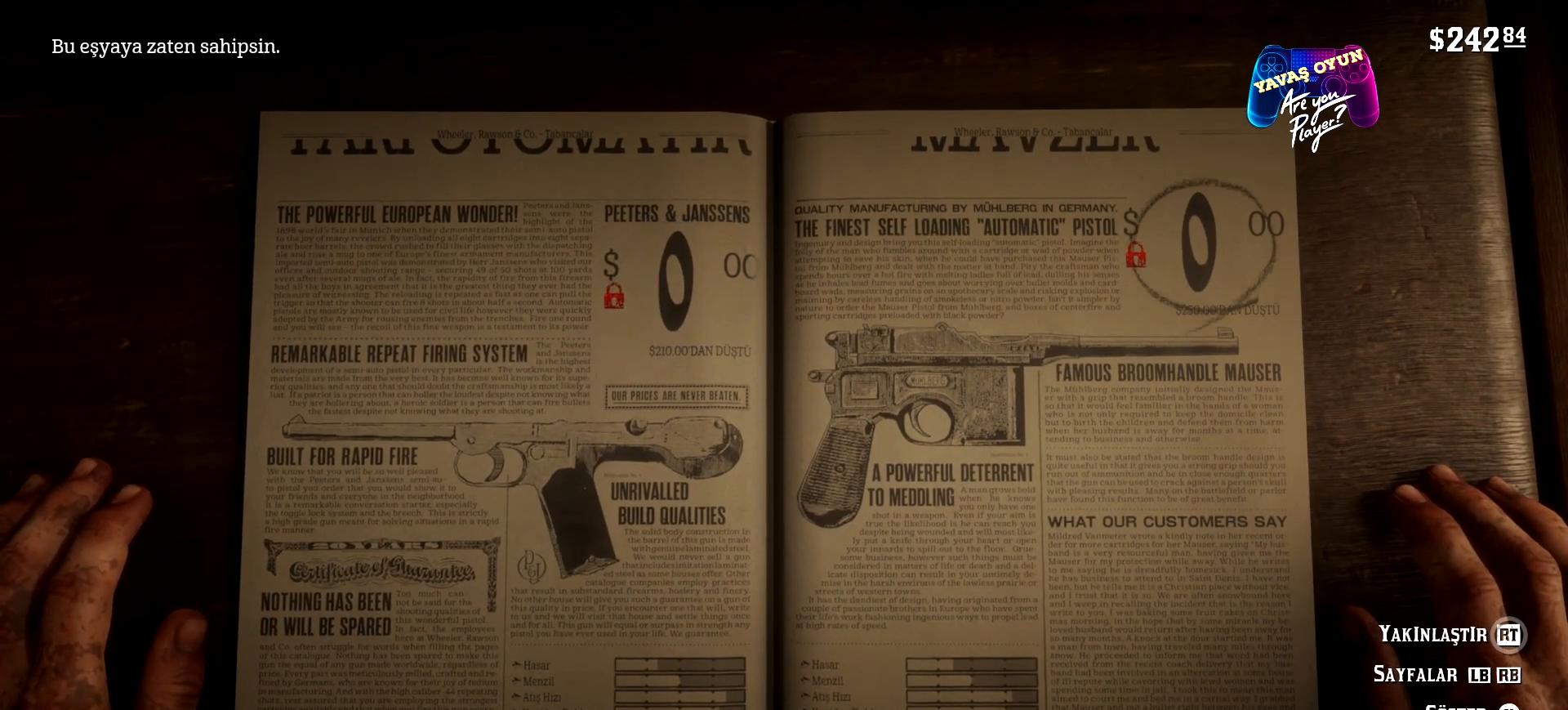
{"buttons": ["R1"], "left_stick": "center", "right_stick": "center", "events": [[467, "R1", "down"]]}
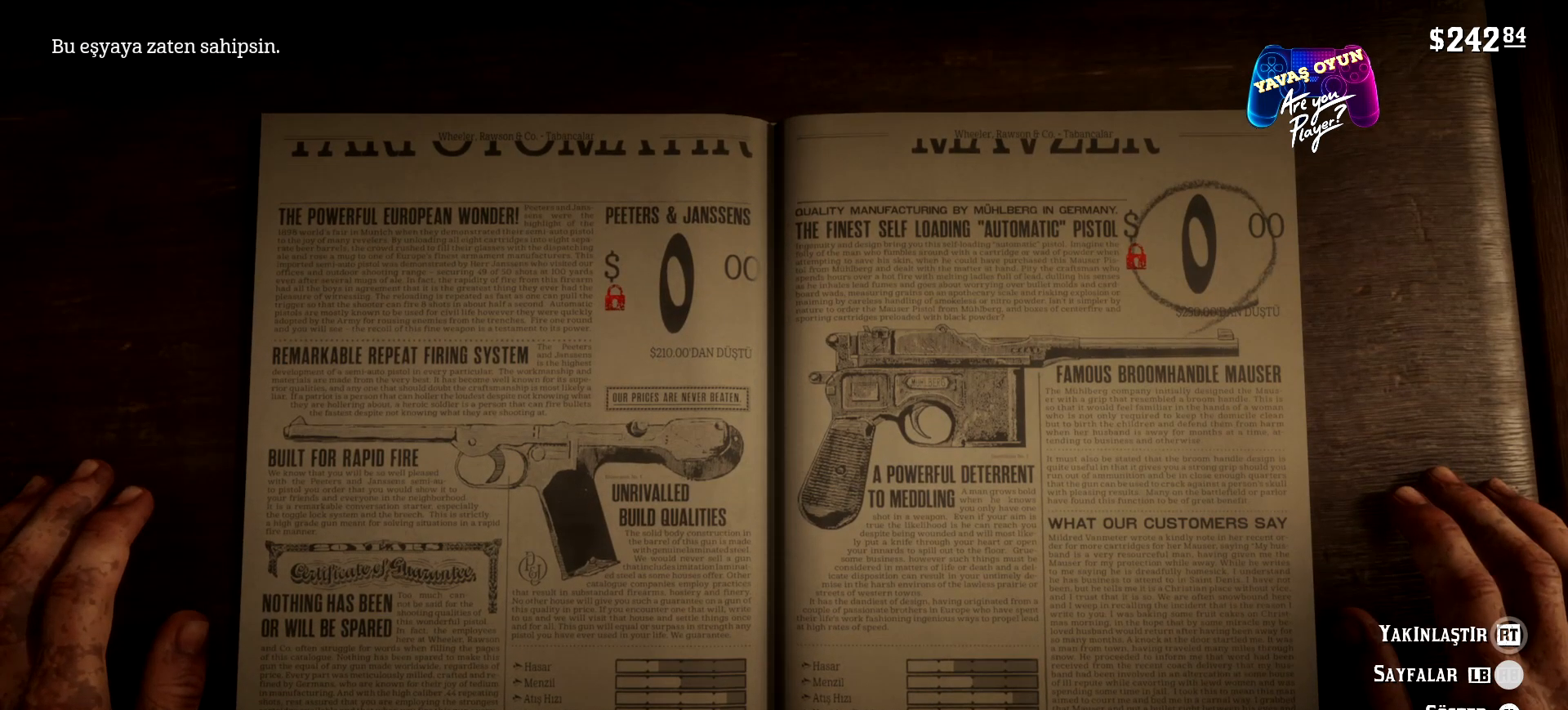
{"buttons": [], "left_stick": "center", "right_stick": "center", "events": [[100, "R1", "up"]]}
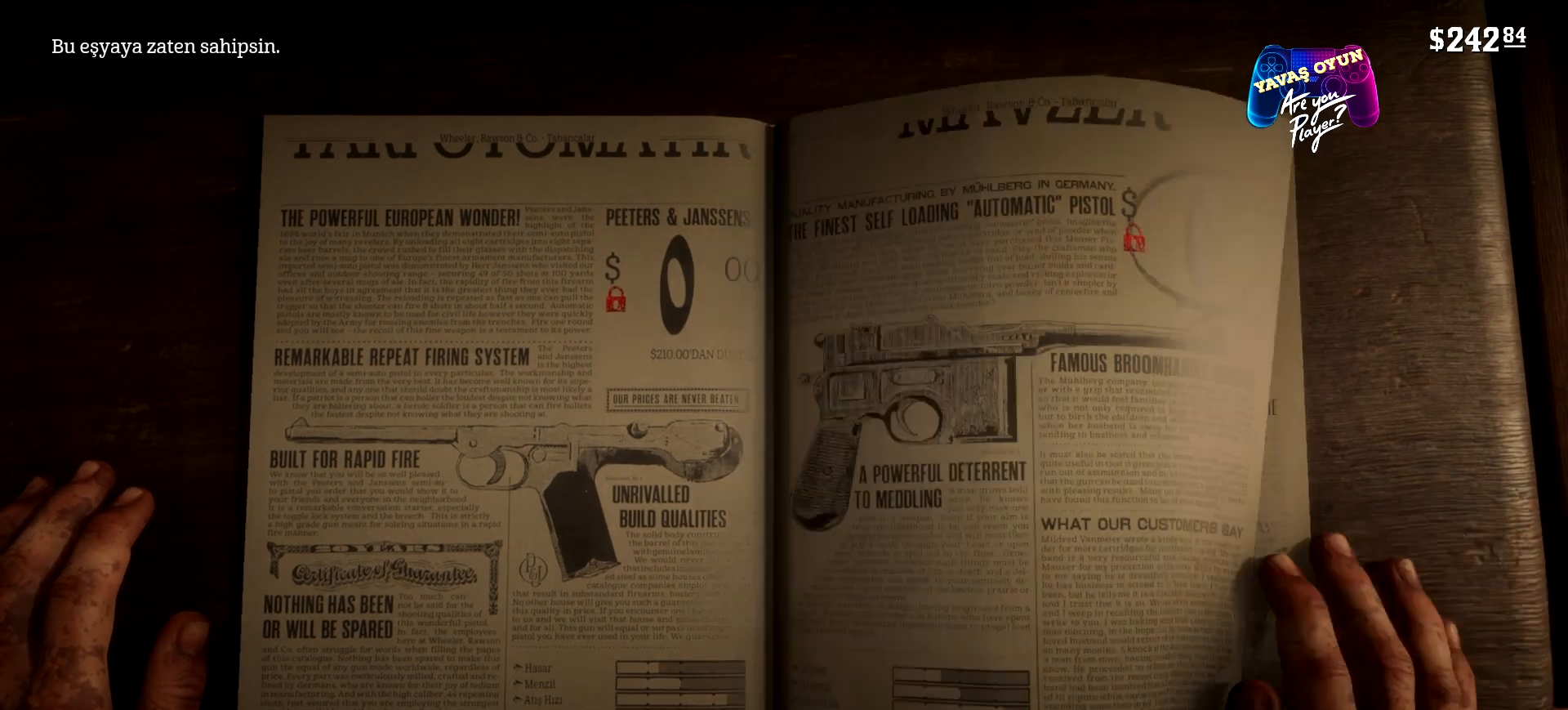
{"buttons": [], "left_stick": "center", "right_stick": "center", "events": []}
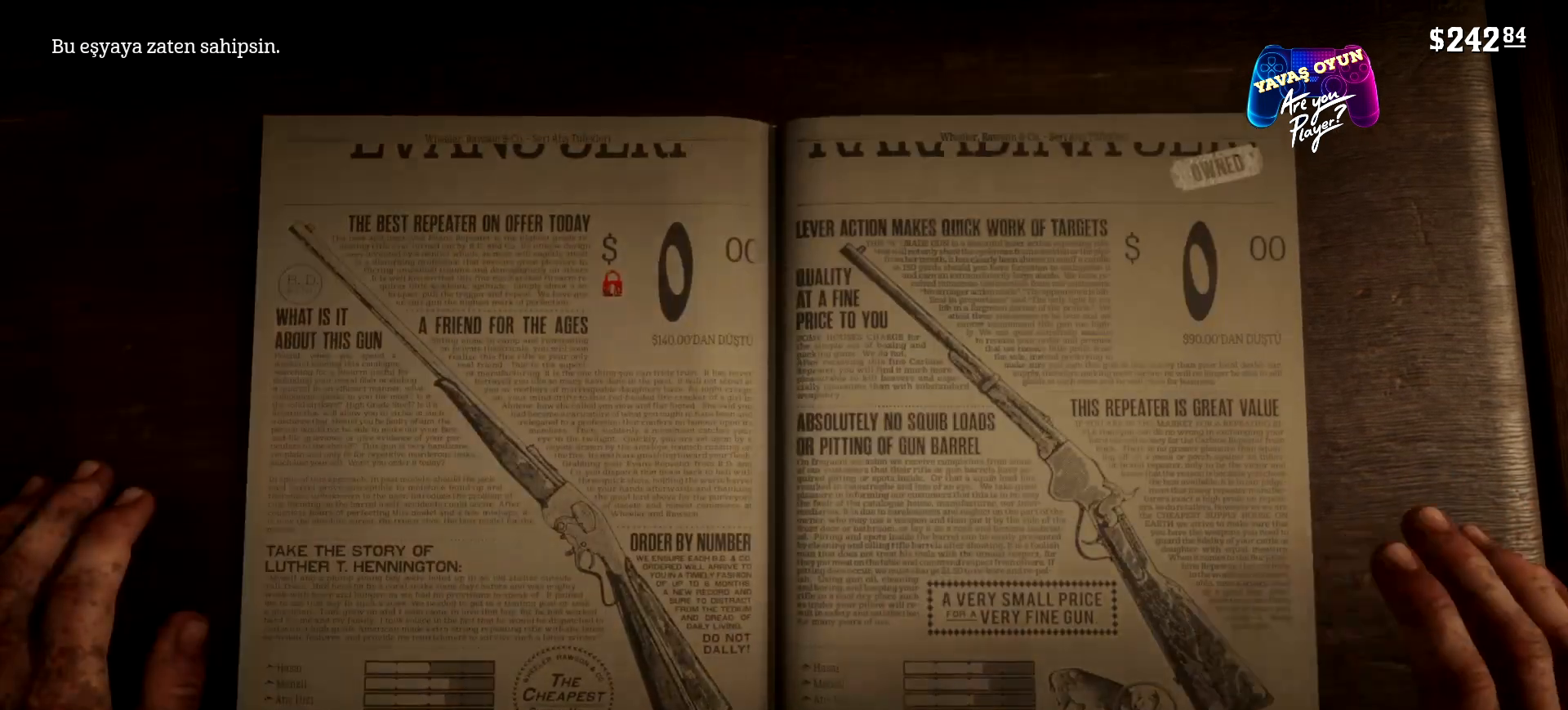
{"buttons": [], "left_stick": "center", "right_stick": "center", "events": []}
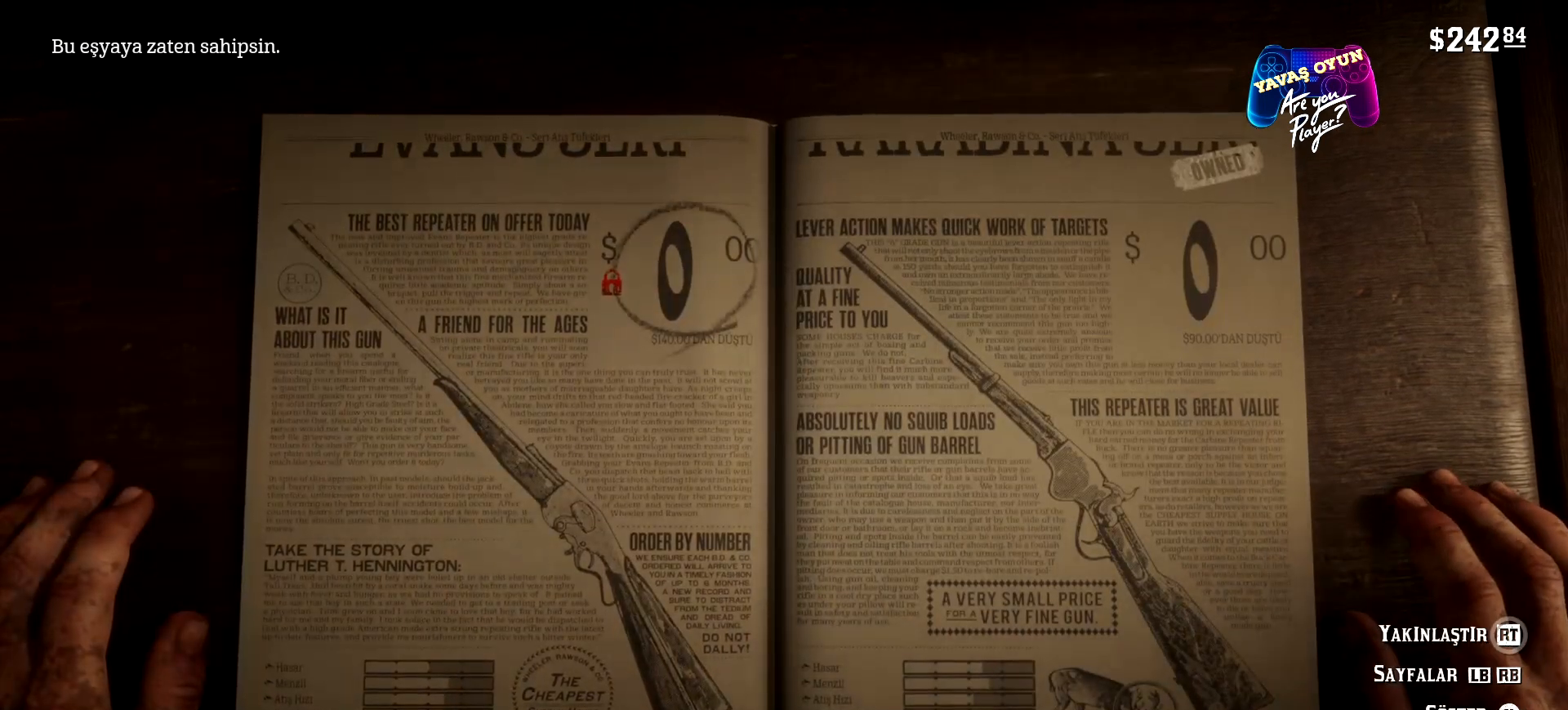
{"buttons": [], "left_stick": "center", "right_stick": "center", "events": []}
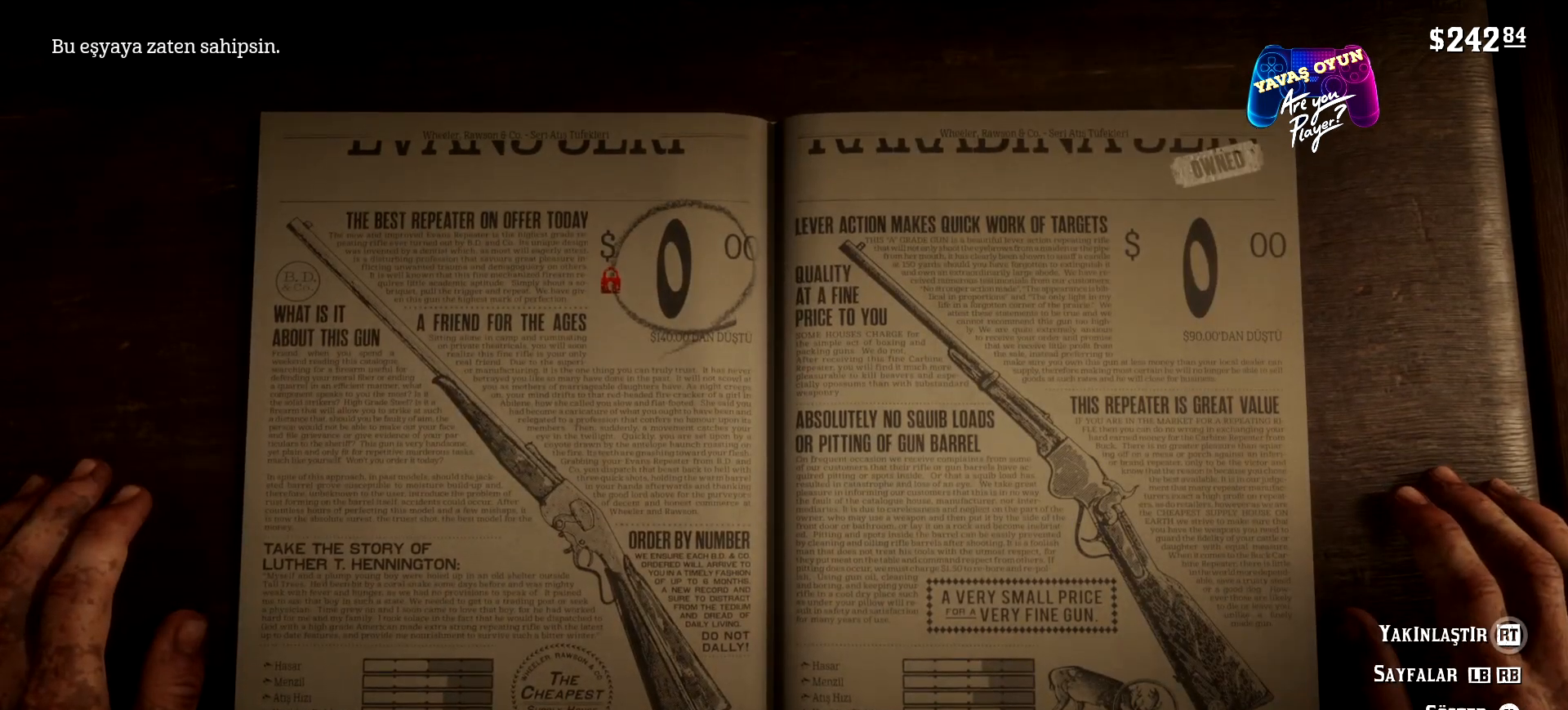
{"buttons": [], "left_stick": "center", "right_stick": "center", "events": []}
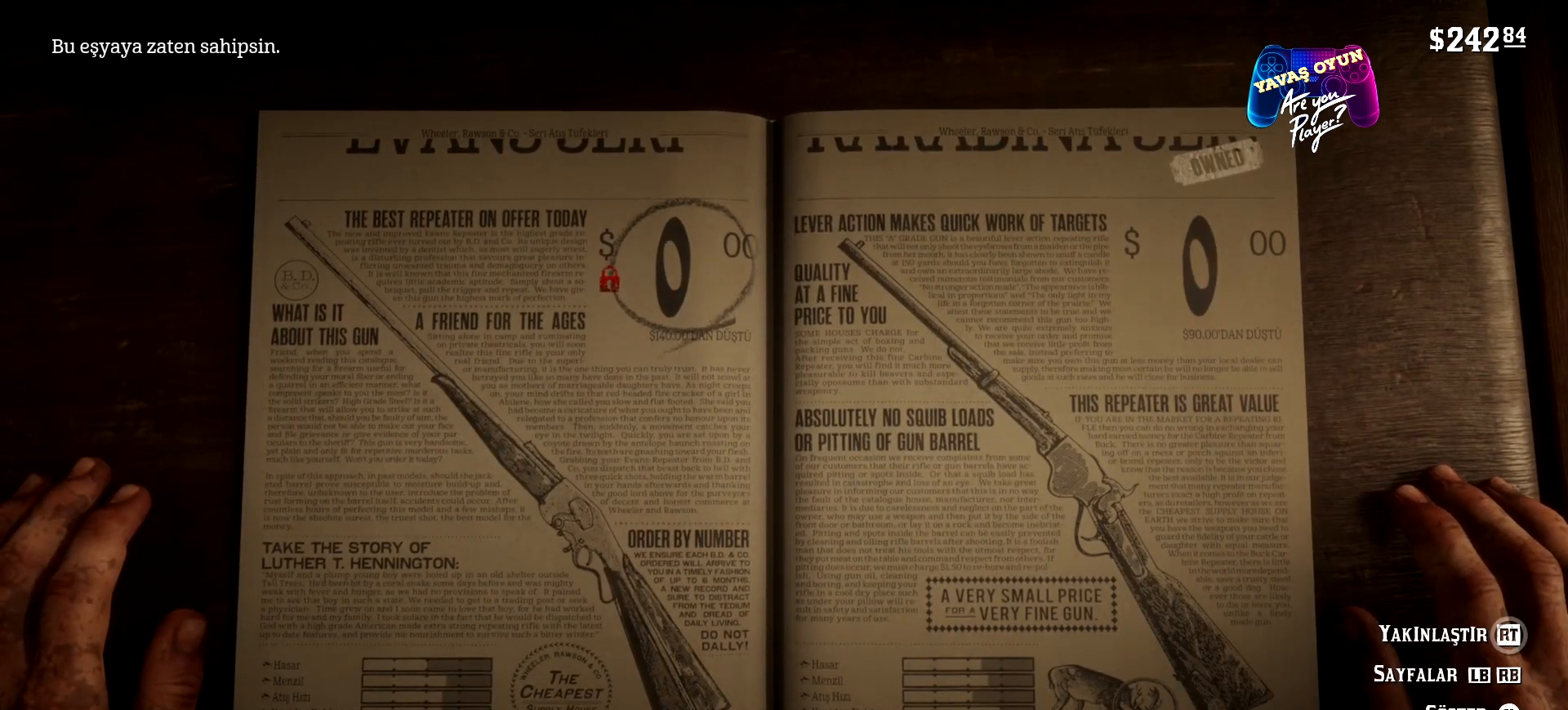
{"buttons": [], "left_stick": "center", "right_stick": "center", "events": [[367, "DPAD_RIGHT", "down"], [500, "DPAD_RIGHT", "up"]]}
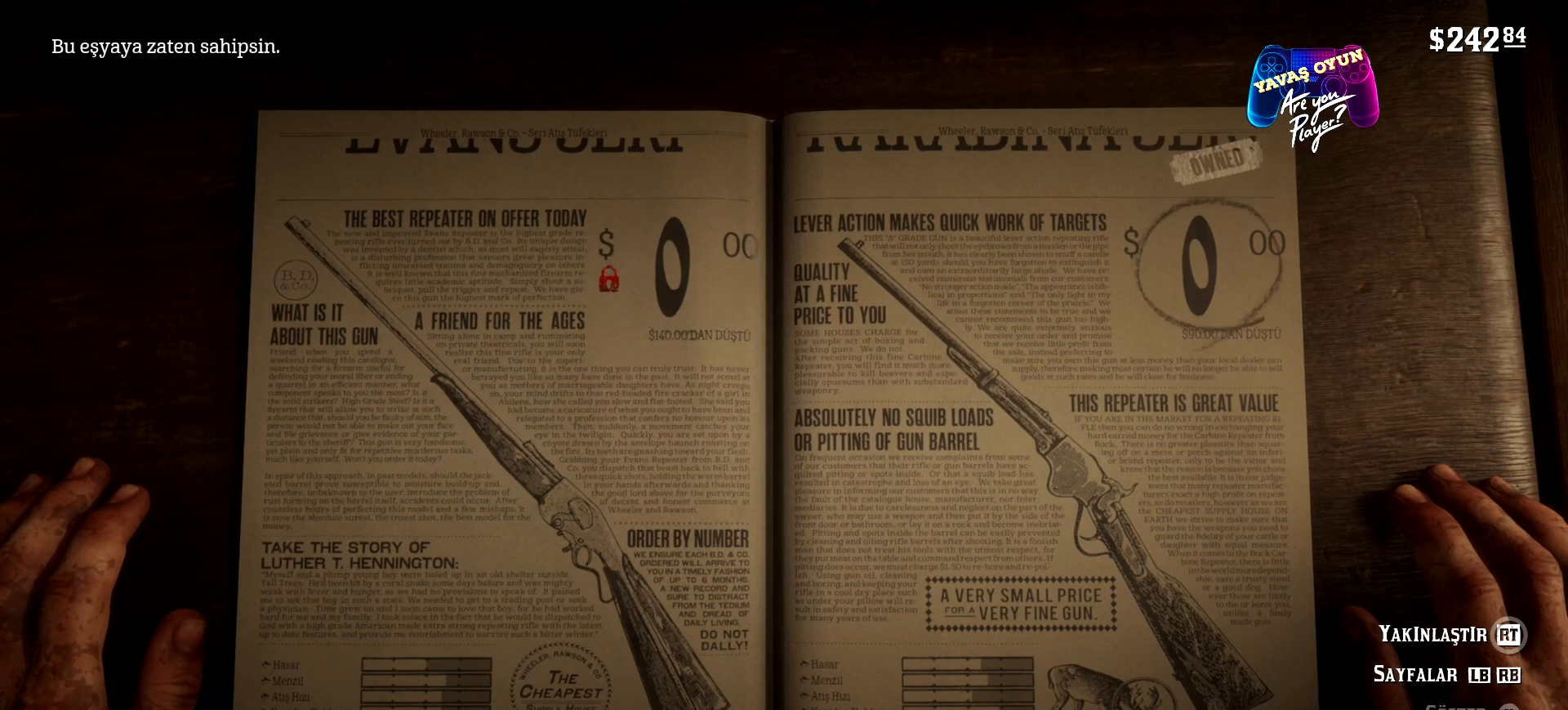
{"buttons": [], "left_stick": "center", "right_stick": "center", "events": []}
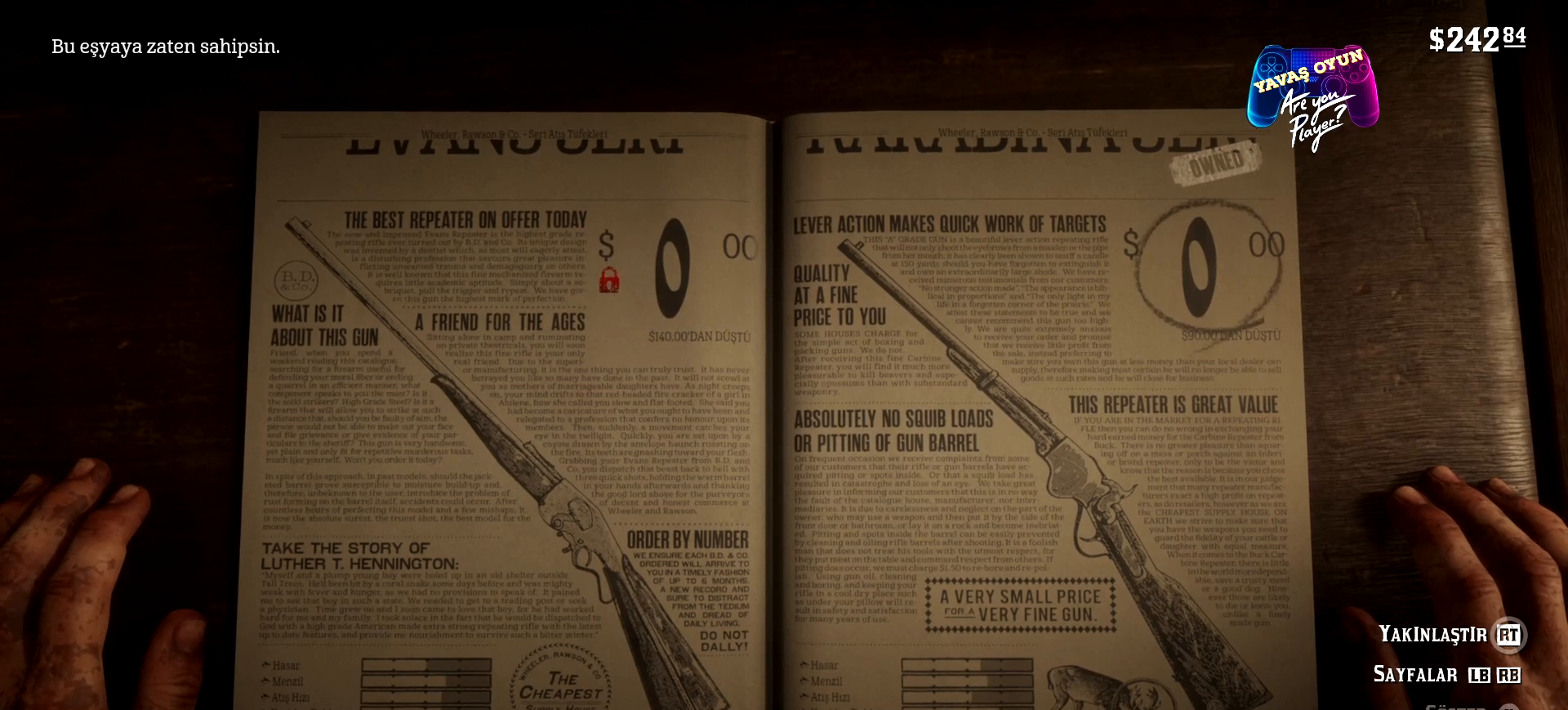
{"buttons": [], "left_stick": "center", "right_stick": "center", "events": []}
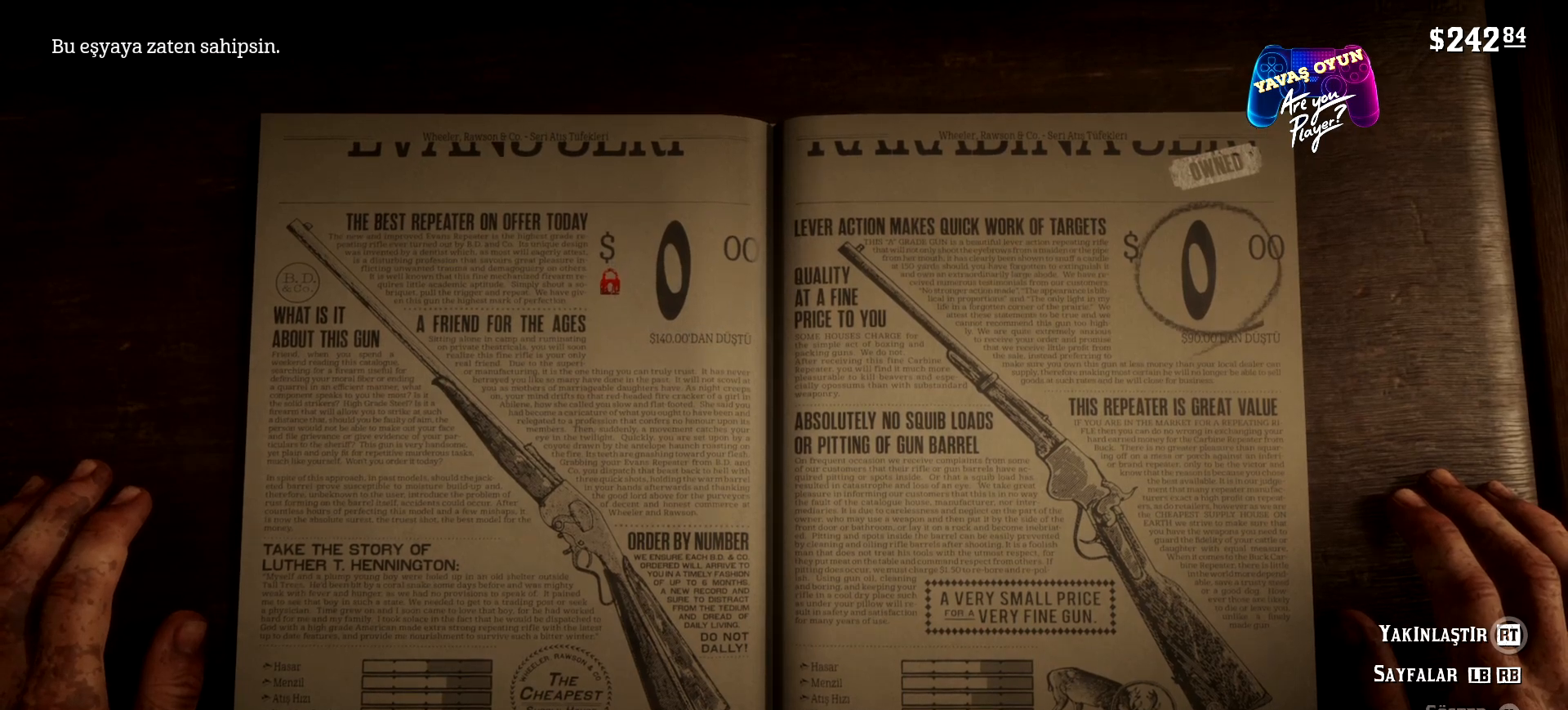
{"buttons": [], "left_stick": "center", "right_stick": "center", "events": [[267, "R1", "down"], [467, "R1", "up"]]}
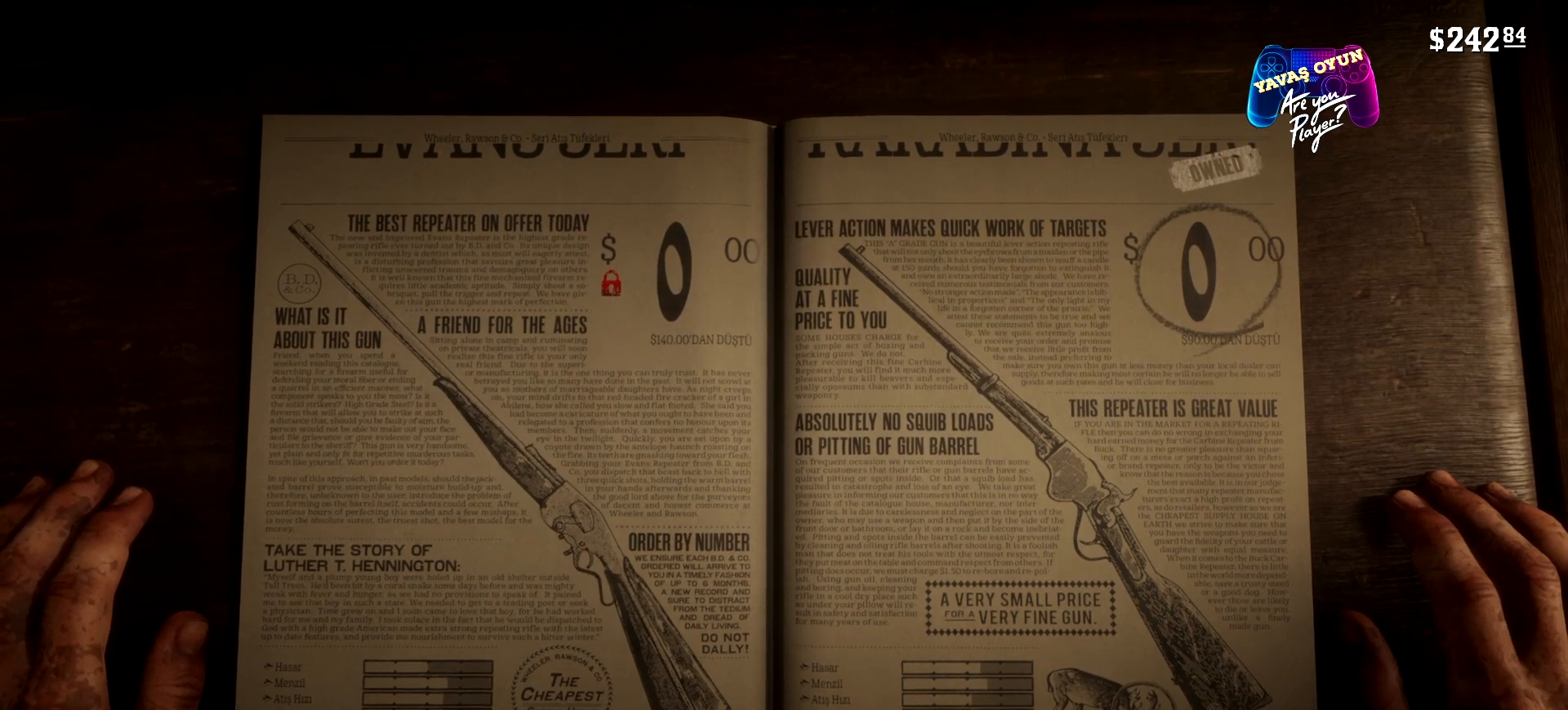
{"buttons": [], "left_stick": "center", "right_stick": "center", "events": []}
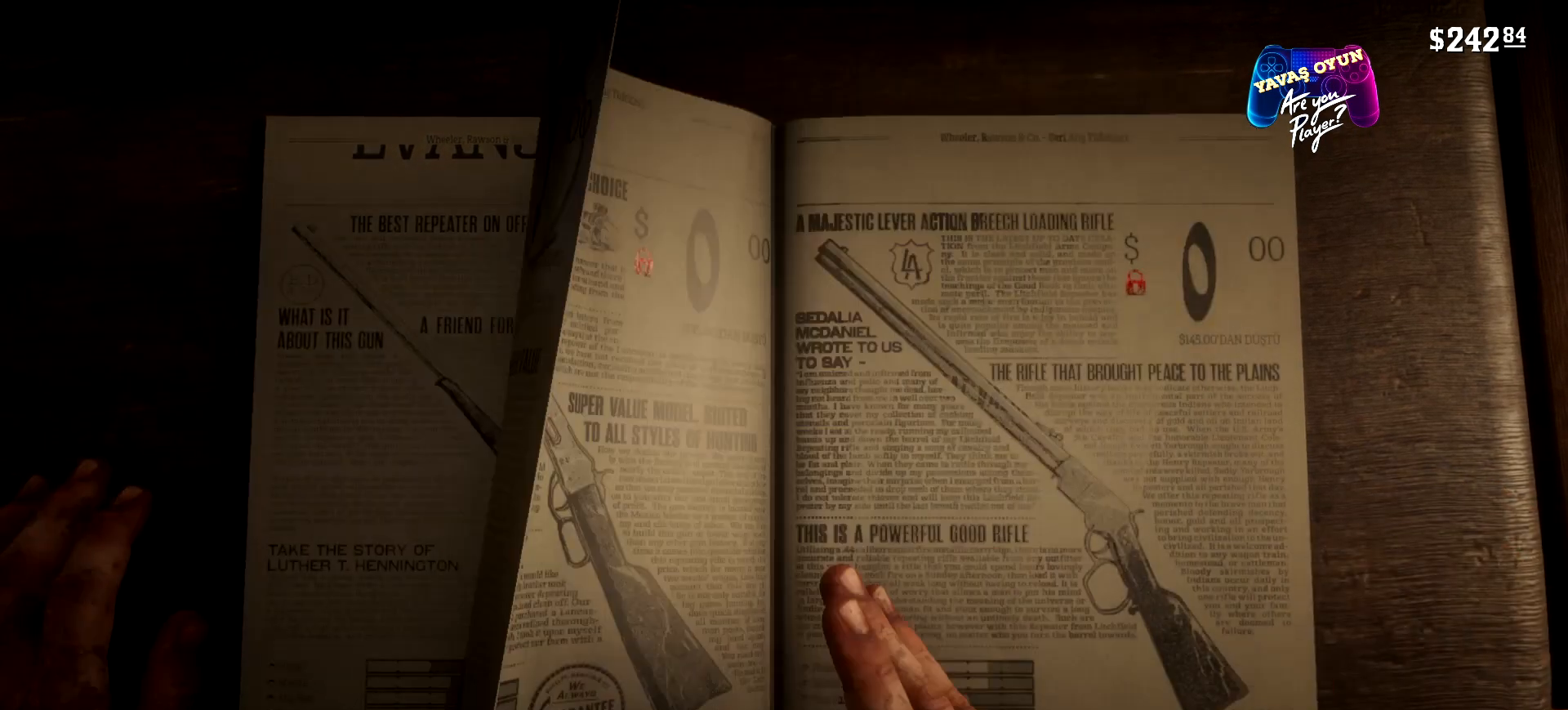
{"buttons": [], "left_stick": "center", "right_stick": "center", "events": []}
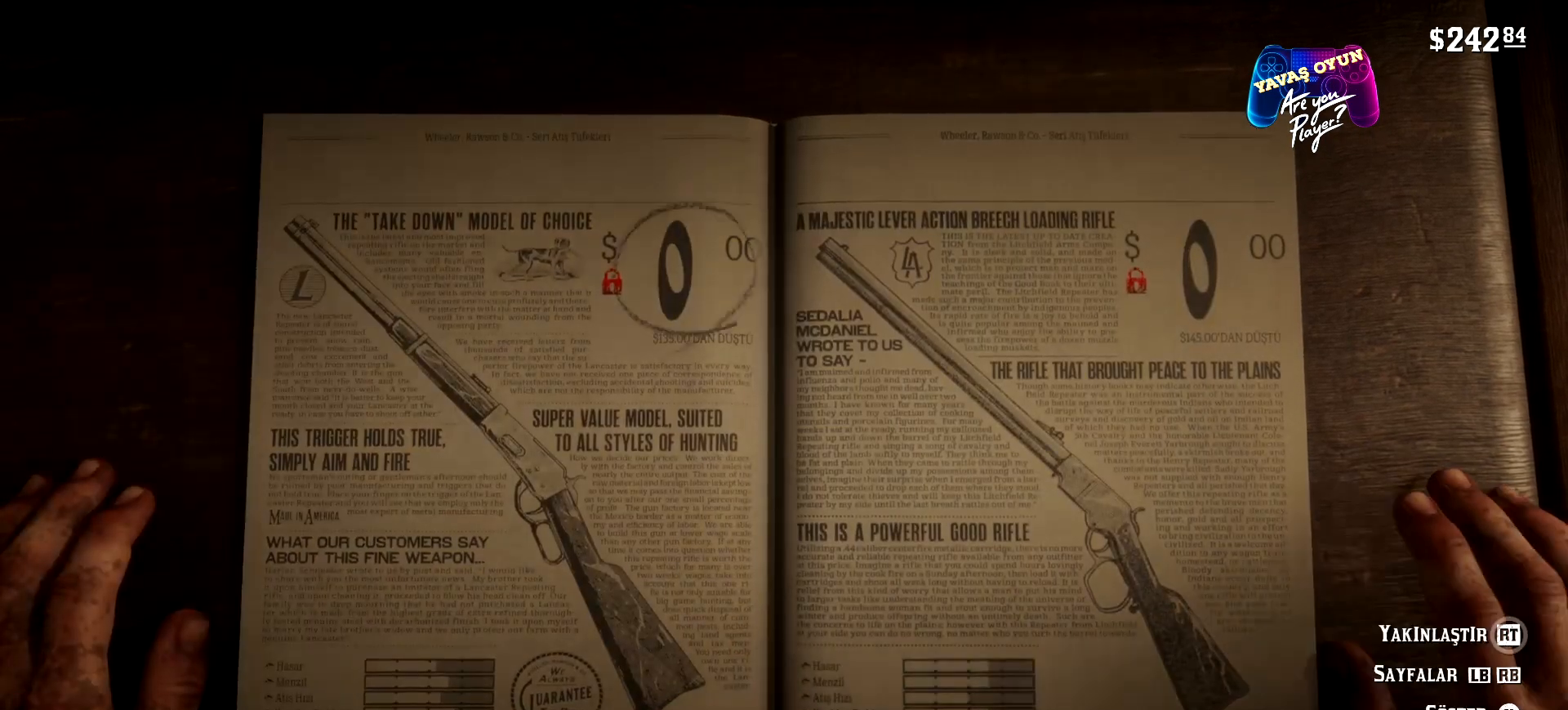
{"buttons": [], "left_stick": "center", "right_stick": "center", "events": []}
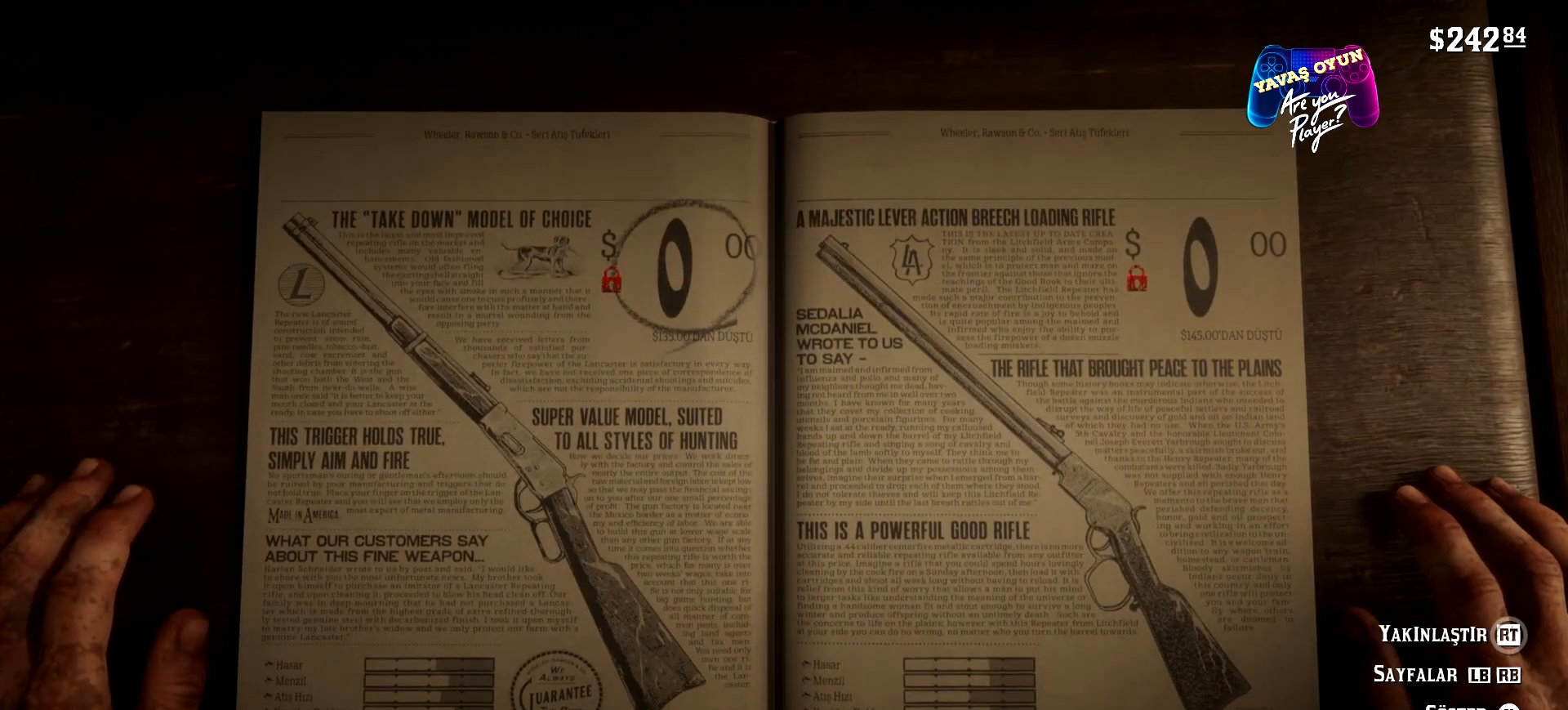
{"buttons": [], "left_stick": "center", "right_stick": "center", "events": []}
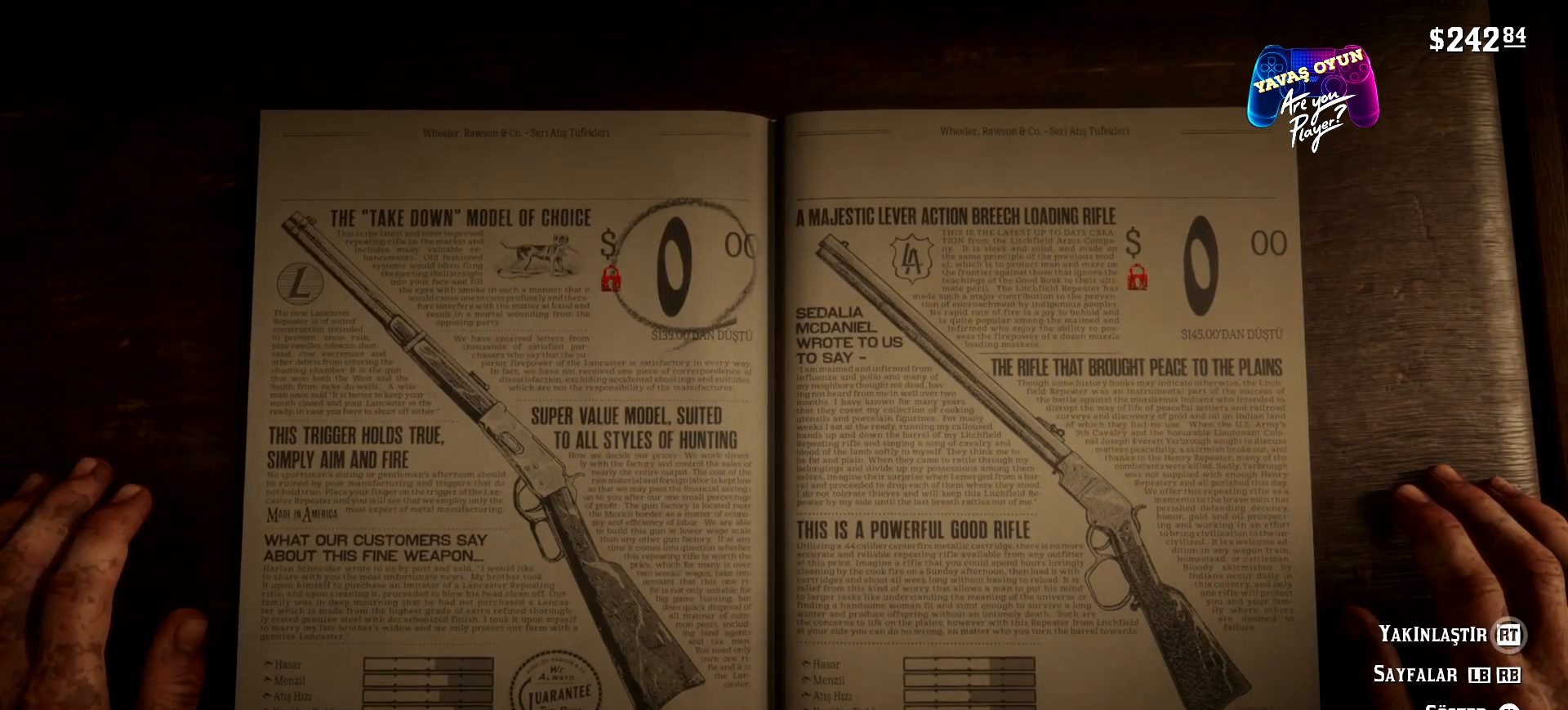
{"buttons": [], "left_stick": "center", "right_stick": "center", "events": []}
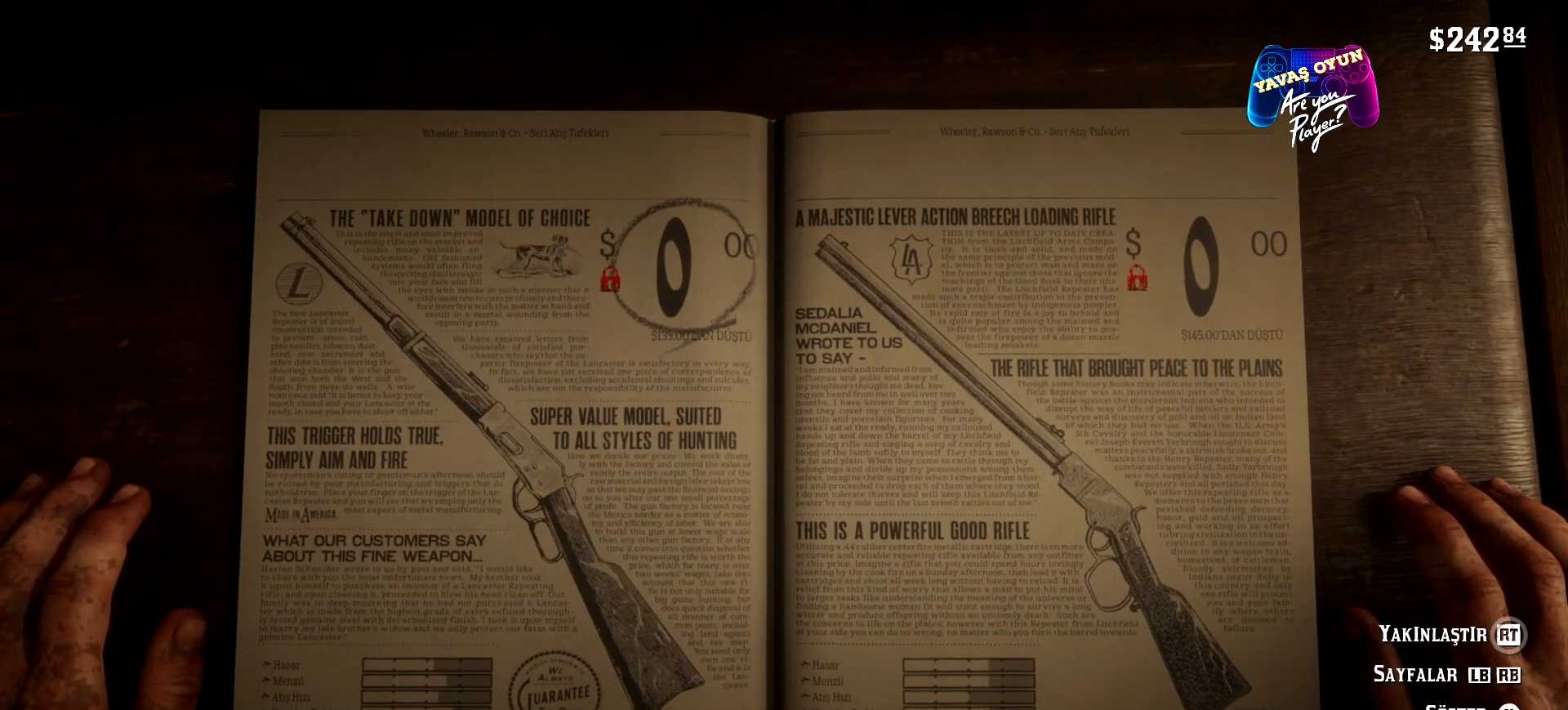
{"buttons": [], "left_stick": "center", "right_stick": "center", "events": []}